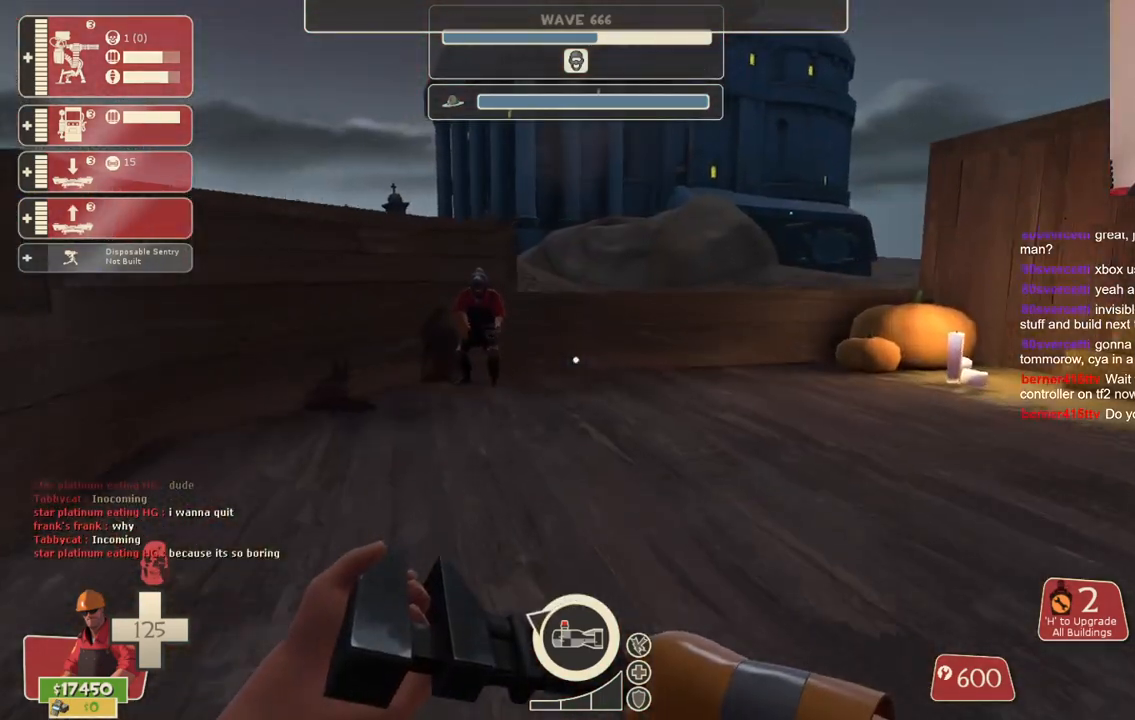
Gameplay with a controller (PlayStation layout); each line is a JSON object with the inputs held at the frame after it (dt_ms = milliseconds from this image to that frame). "events" lists button and stick changes between this image and that frame as [ms after this image, input, new state], when the widget could be followed in between. Not read: L3.
{"dt_ms": 500, "buttons": [], "left_stick": "up-right", "right_stick": "right", "events": [[317, "right_stick", "right"], [350, "left_stick", "up-right"]]}
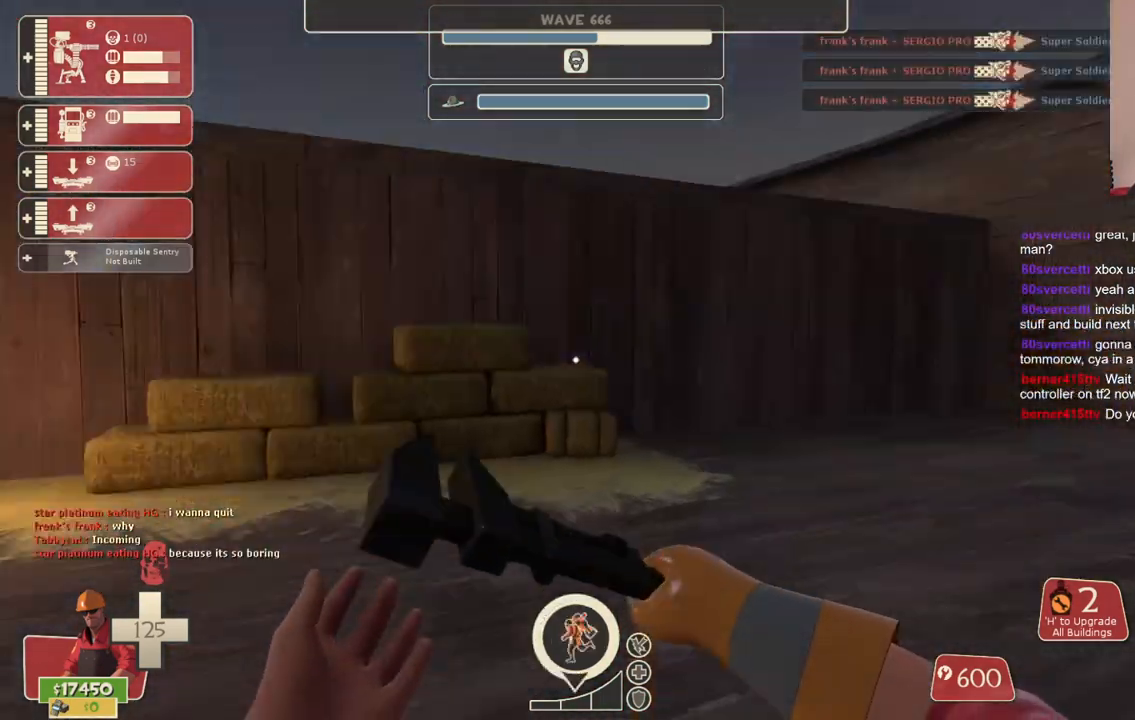
{"dt_ms": 500, "buttons": [], "left_stick": "up-right", "right_stick": "center", "events": [[33, "left_stick", "up"], [267, "left_stick", "up-right"], [267, "right_stick", "center"]]}
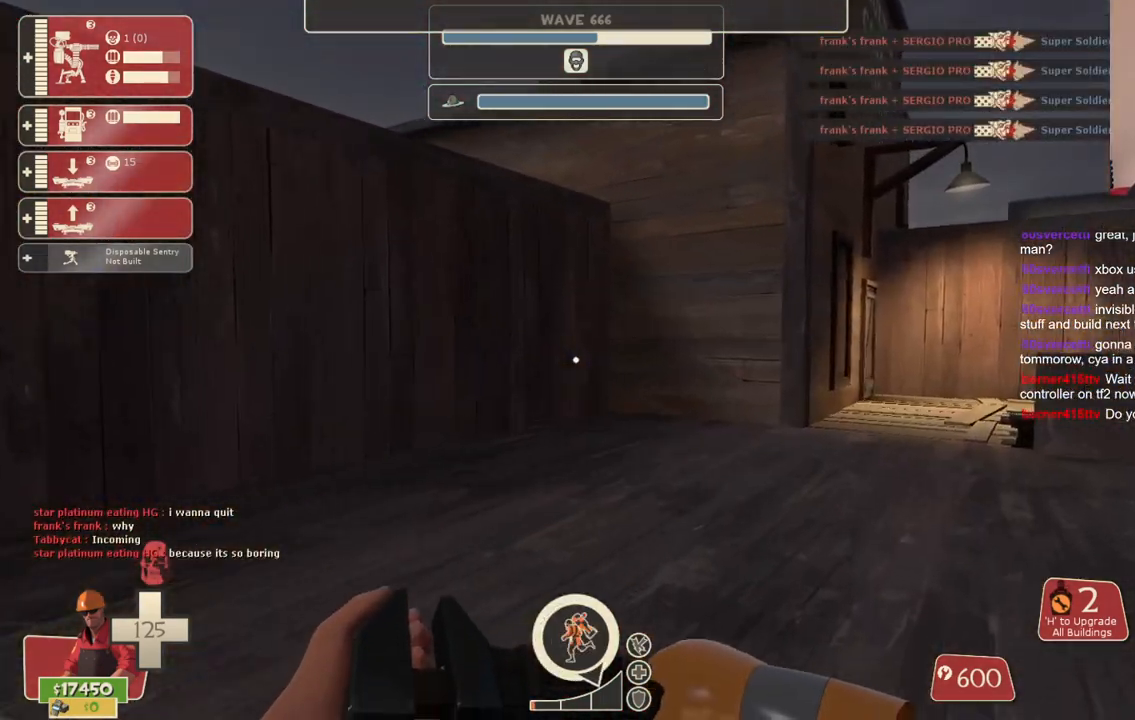
{"dt_ms": 500, "buttons": [], "left_stick": "up", "right_stick": "center", "events": [[233, "left_stick", "up"]]}
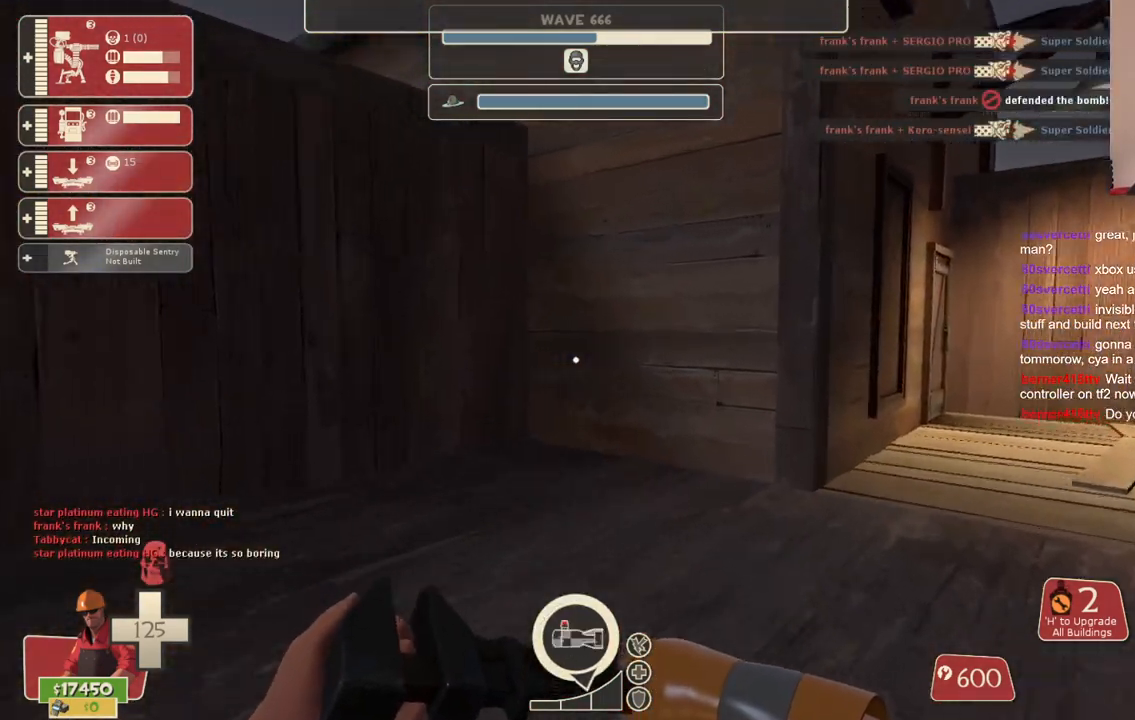
{"dt_ms": 500, "buttons": [], "left_stick": "center", "right_stick": "center", "events": [[133, "left_stick", "center"], [233, "DPAD_LEFT", "down"], [283, "right_stick", "left"], [317, "DPAD_LEFT", "up"], [500, "right_stick", "center"]]}
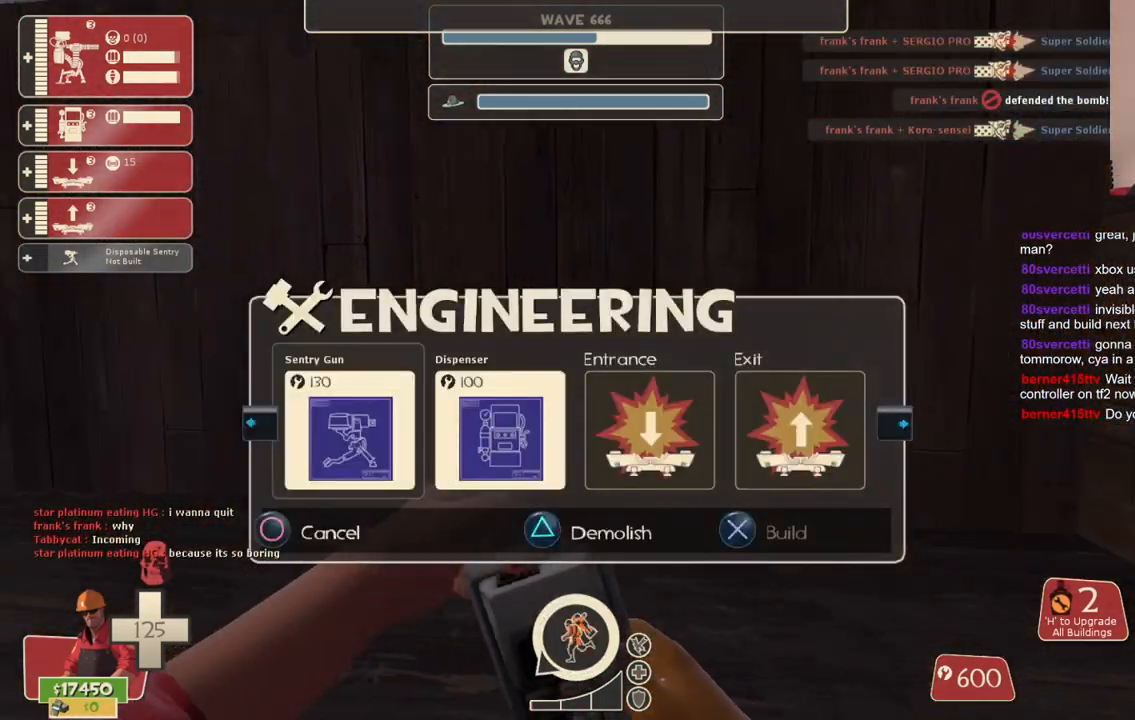
{"dt_ms": 500, "buttons": [], "left_stick": "center", "right_stick": "center", "events": [[167, "DPAD_RIGHT", "down"], [233, "DPAD_RIGHT", "up"], [333, "DPAD_RIGHT", "down"], [417, "DPAD_RIGHT", "up"]]}
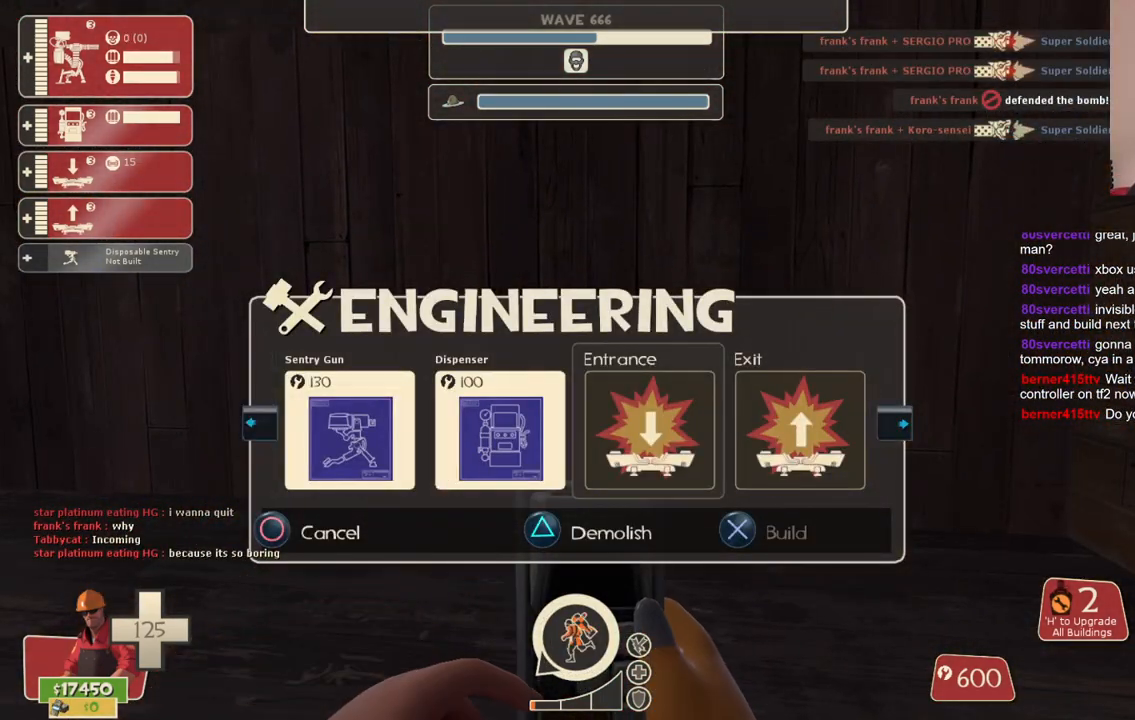
{"dt_ms": 500, "buttons": [], "left_stick": "center", "right_stick": "center", "events": [[117, "DPAD_RIGHT", "down"], [183, "DPAD_RIGHT", "up"], [283, "L2", "down"], [433, "L2", "up"]]}
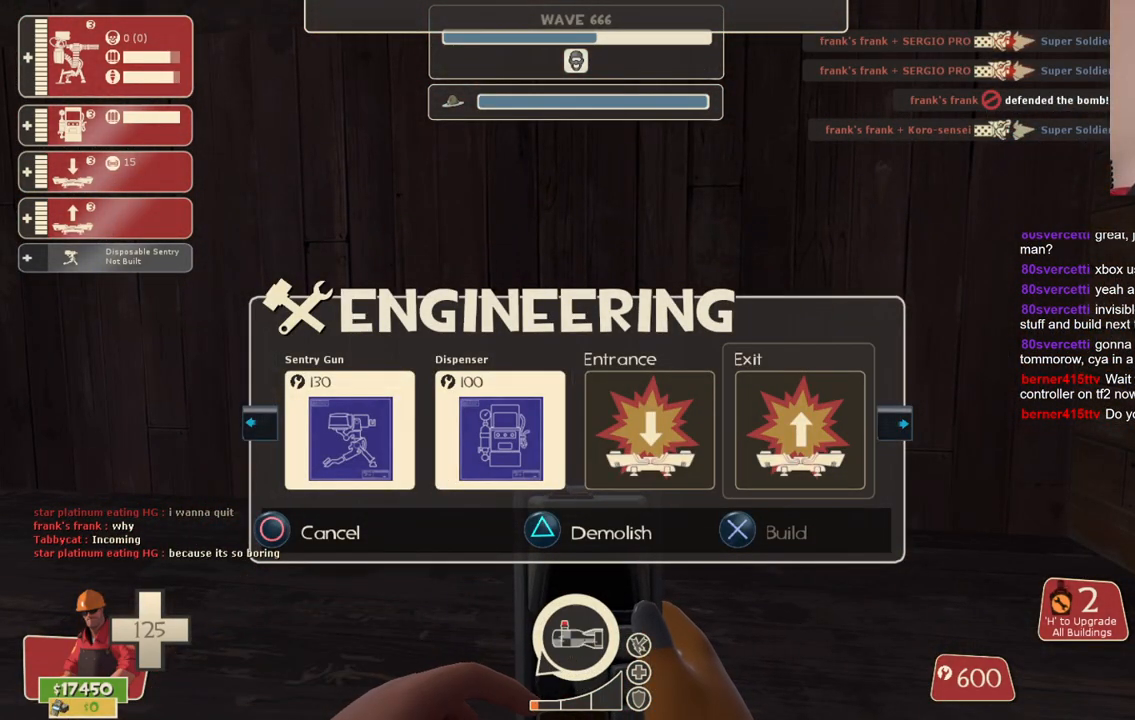
{"dt_ms": 500, "buttons": [], "left_stick": "center", "right_stick": "center", "events": [[83, "DPAD_LEFT", "down"], [167, "DPAD_LEFT", "up"]]}
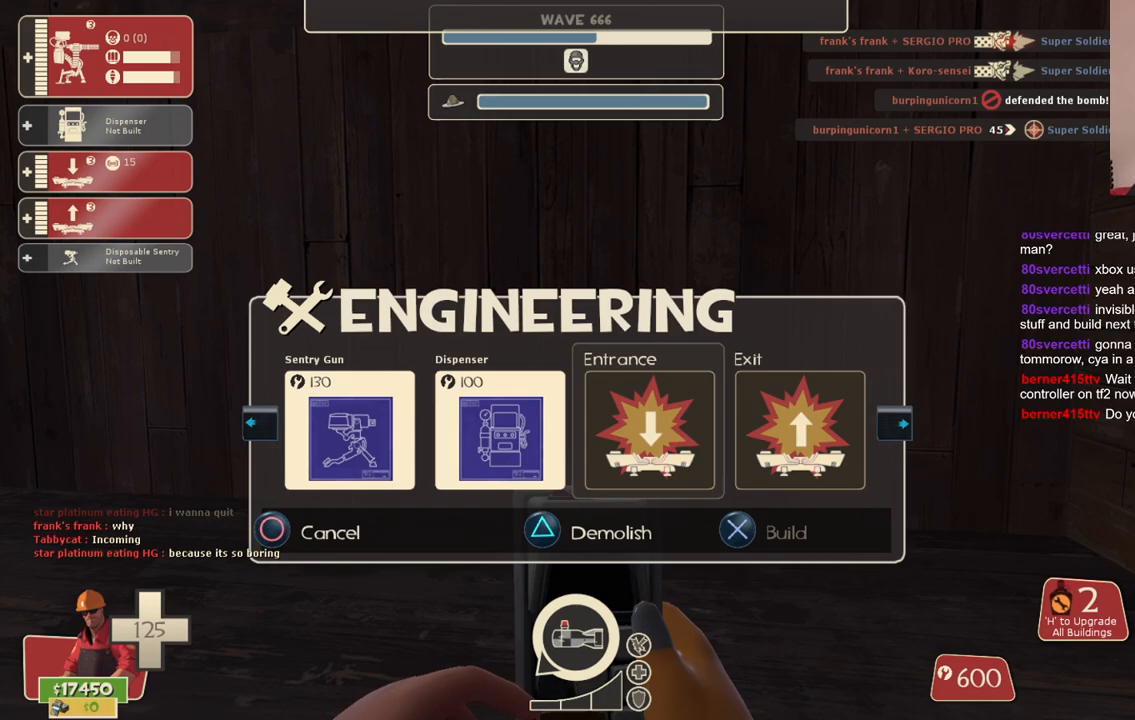
{"dt_ms": 500, "buttons": [], "left_stick": "center", "right_stick": "center", "events": [[183, "DPAD_RIGHT", "down"], [283, "DPAD_RIGHT", "up"]]}
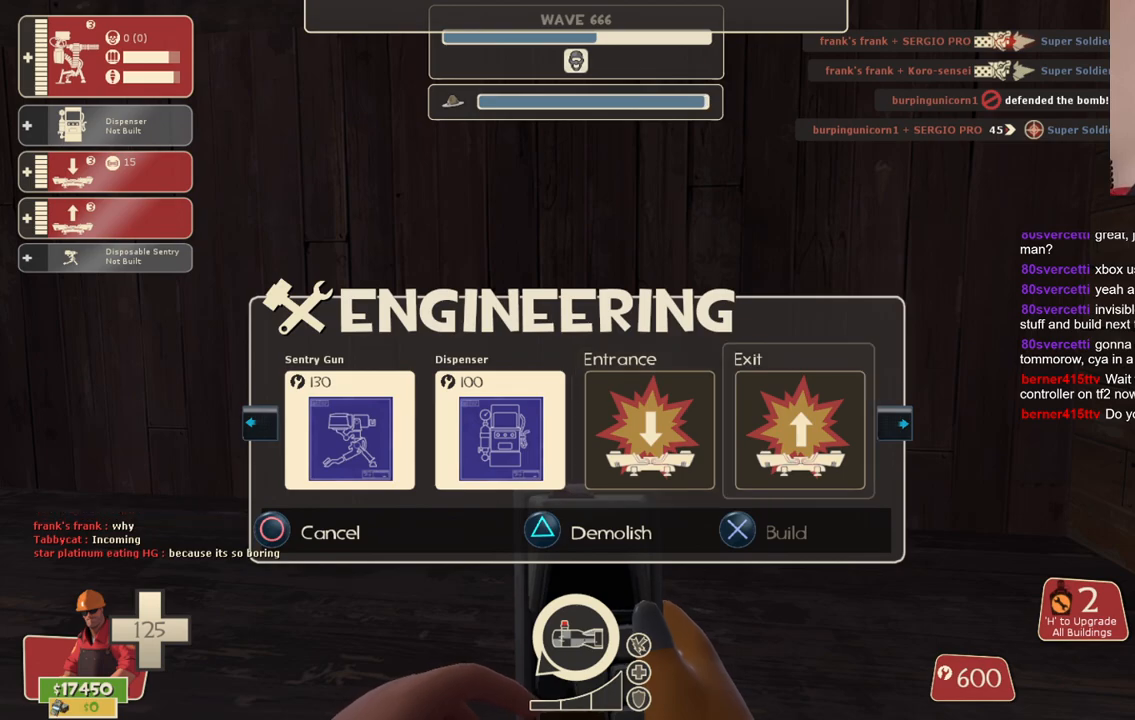
{"dt_ms": 500, "buttons": ["TRIANGLE"], "left_stick": "center", "right_stick": "center", "events": [[400, "TRIANGLE", "down"]]}
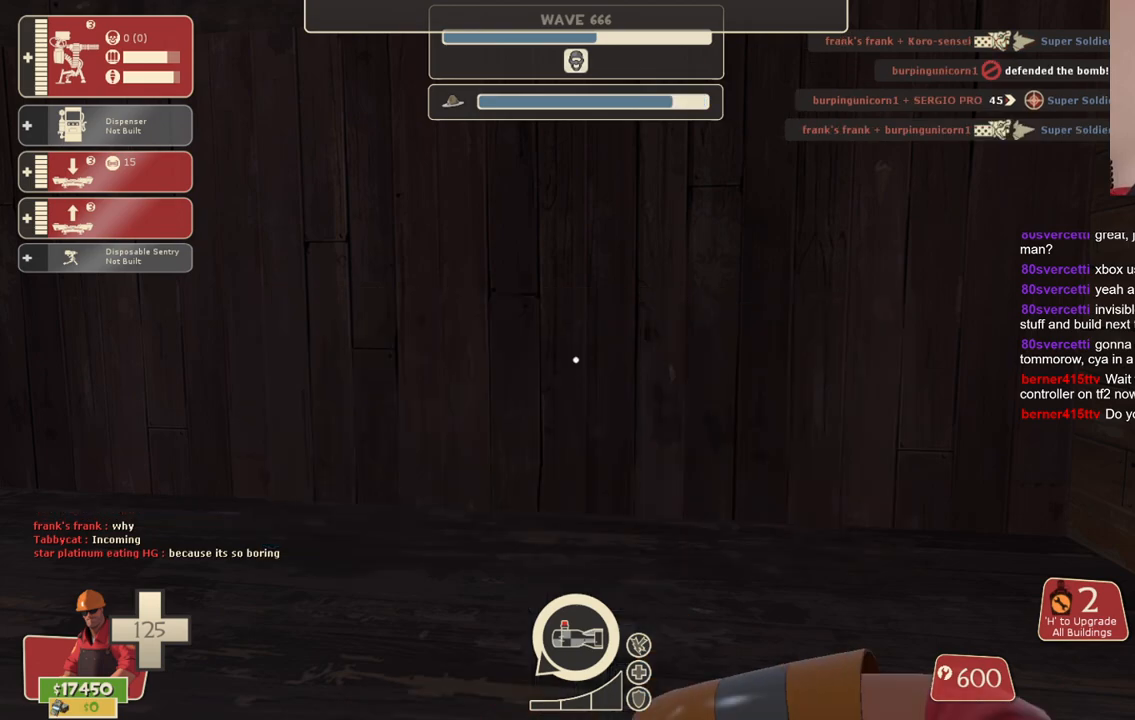
{"dt_ms": 500, "buttons": [], "left_stick": "center", "right_stick": "center", "events": [[17, "TRIANGLE", "up"], [83, "DPAD_LEFT", "down"], [150, "DPAD_LEFT", "up"]]}
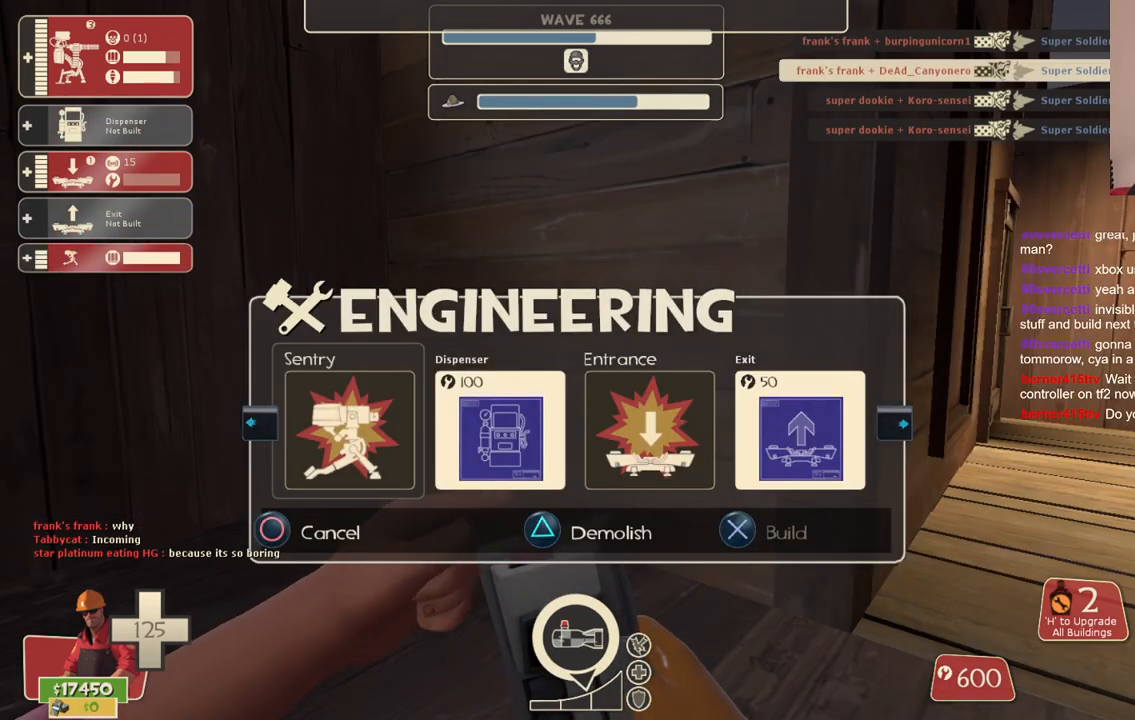
{"dt_ms": 500, "buttons": ["DPAD_RIGHT"], "left_stick": "center", "right_stick": "center", "events": [[83, "DPAD_RIGHT", "down"], [167, "DPAD_RIGHT", "up"], [250, "DPAD_RIGHT", "down"], [317, "DPAD_RIGHT", "up"], [483, "DPAD_RIGHT", "down"]]}
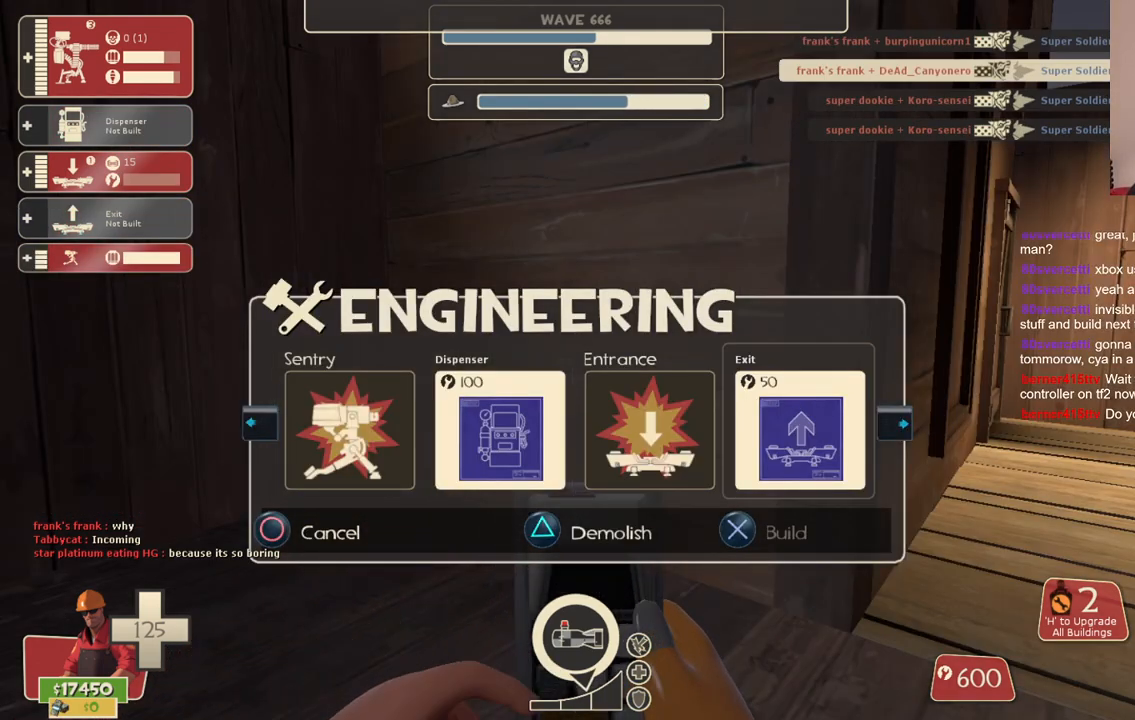
{"dt_ms": 500, "buttons": [], "left_stick": "down-left", "right_stick": "up-left", "events": [[50, "DPAD_RIGHT", "up"], [117, "R2", "down"], [233, "R2", "up"], [300, "left_stick", "down-left"], [350, "right_stick", "up-left"]]}
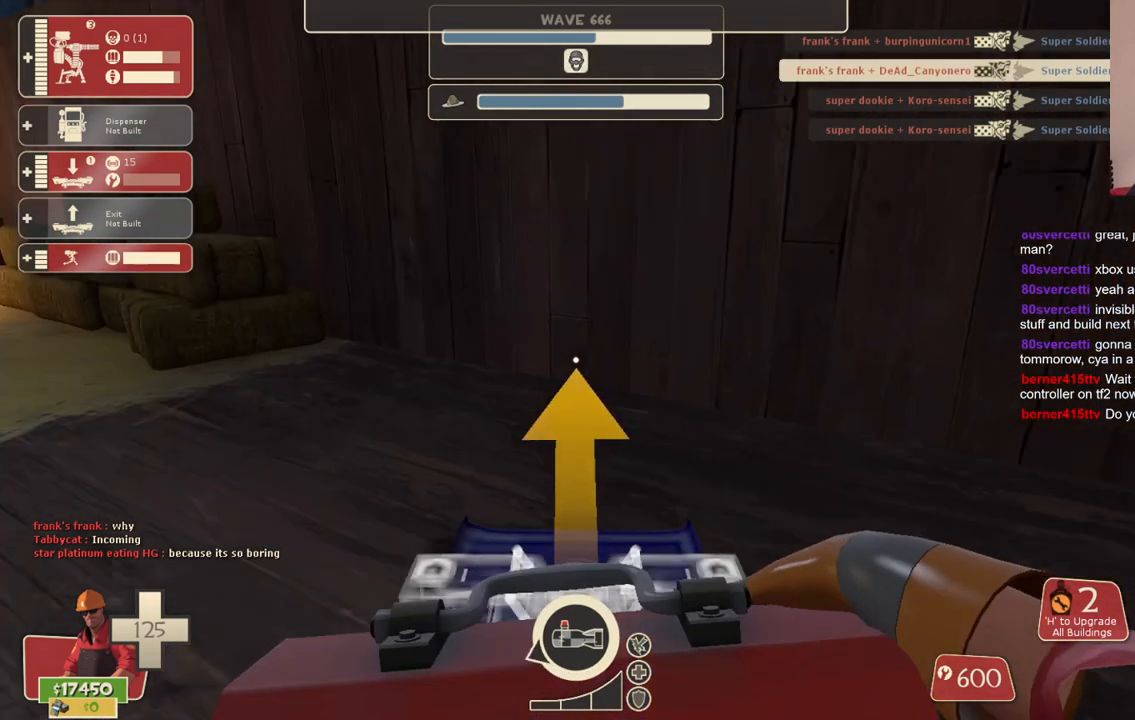
{"dt_ms": 500, "buttons": [], "left_stick": "up-left", "right_stick": "center", "events": [[33, "left_stick", "left"], [33, "right_stick", "center"], [167, "L2", "down"], [350, "left_stick", "up-left"], [483, "L2", "up"]]}
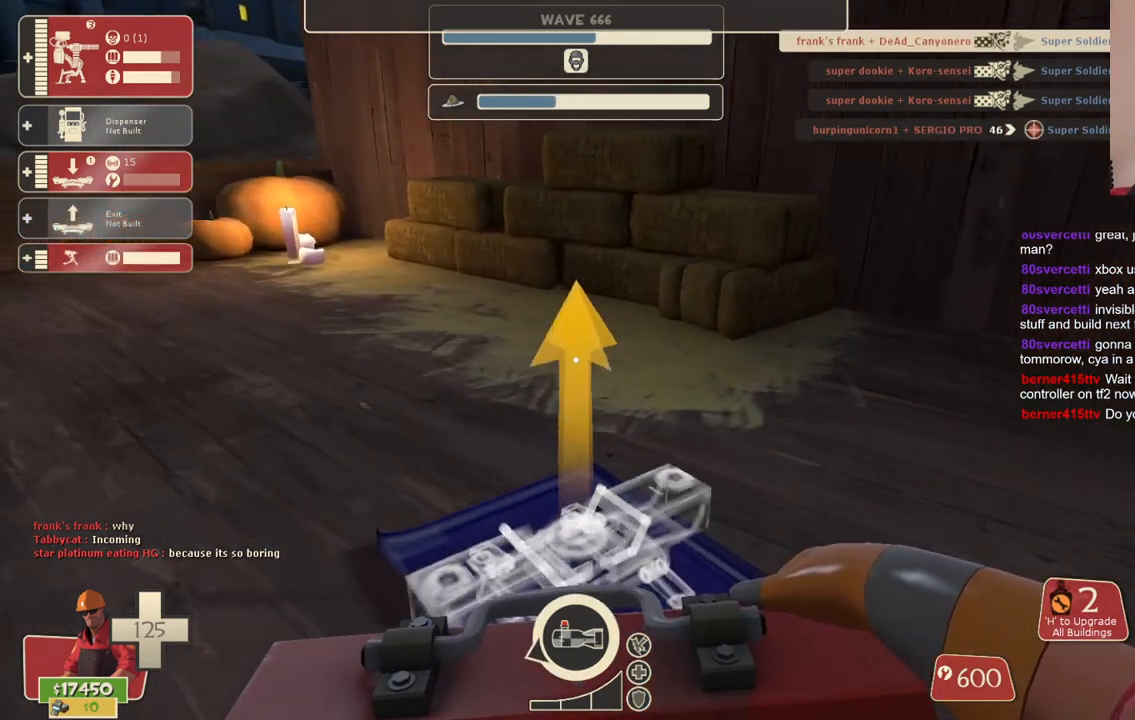
{"dt_ms": 500, "buttons": [], "left_stick": "up", "right_stick": "center", "events": [[450, "left_stick", "up"]]}
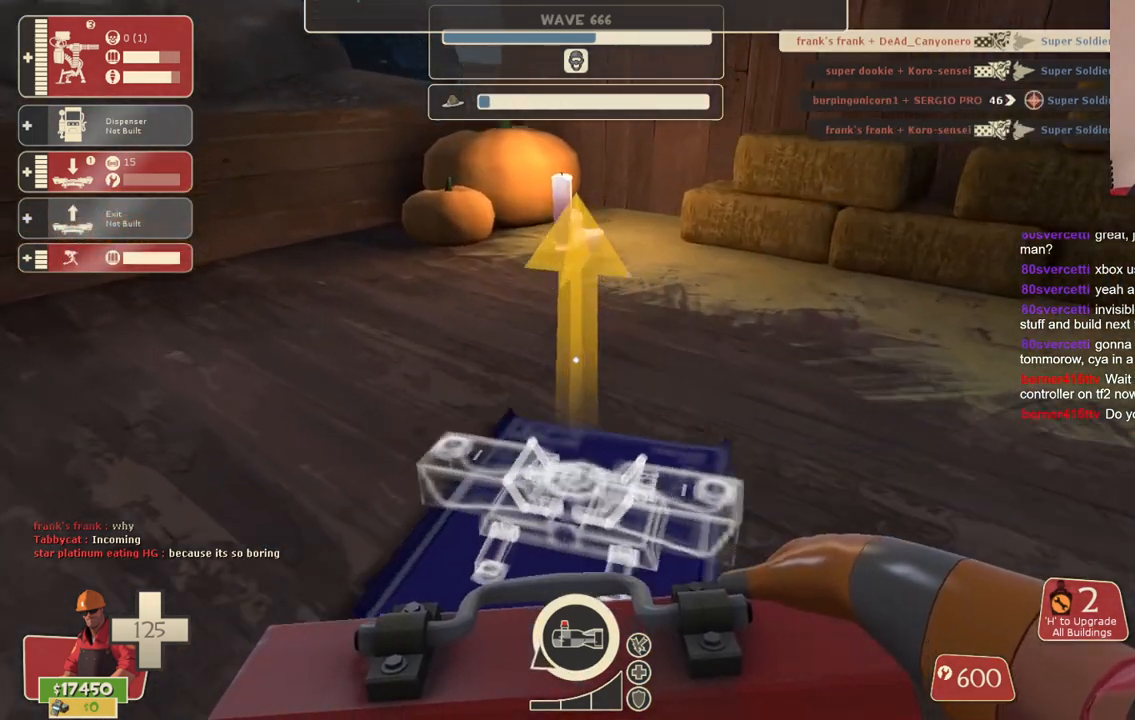
{"dt_ms": 500, "buttons": [], "left_stick": "down", "right_stick": "center", "events": [[283, "R2", "down"], [317, "left_stick", "center"], [367, "left_stick", "down"], [433, "R2", "up"]]}
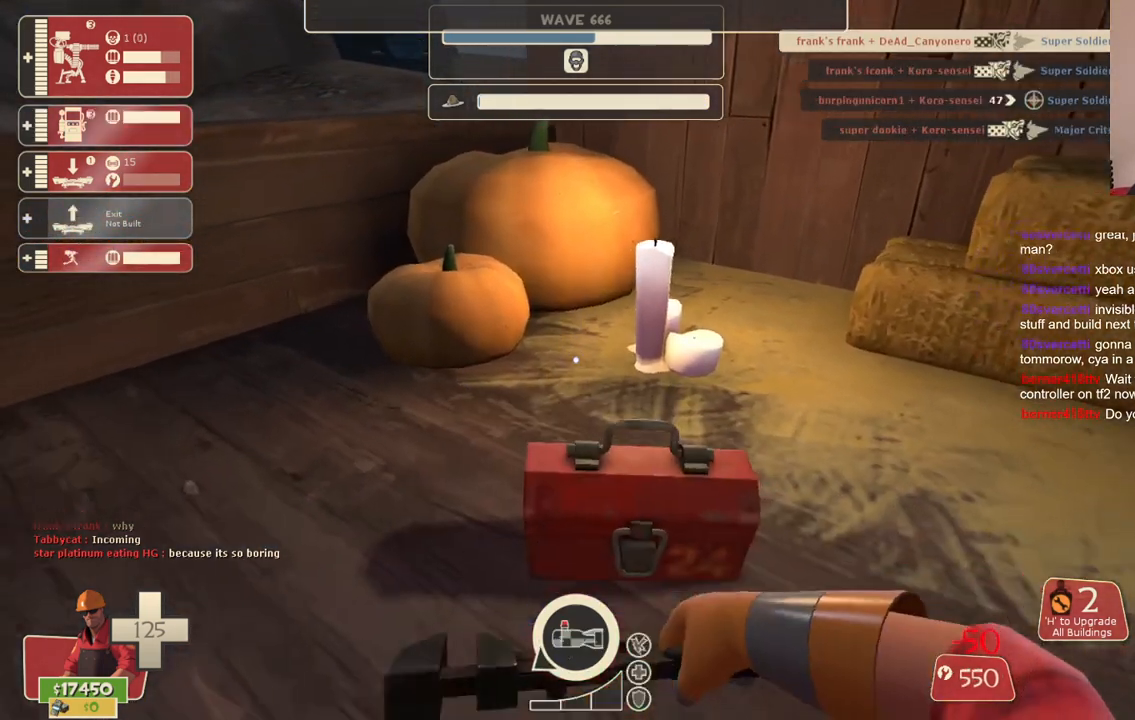
{"dt_ms": 500, "buttons": [], "left_stick": "right", "right_stick": "right", "events": [[117, "left_stick", "down-right"], [333, "right_stick", "right"], [350, "left_stick", "right"]]}
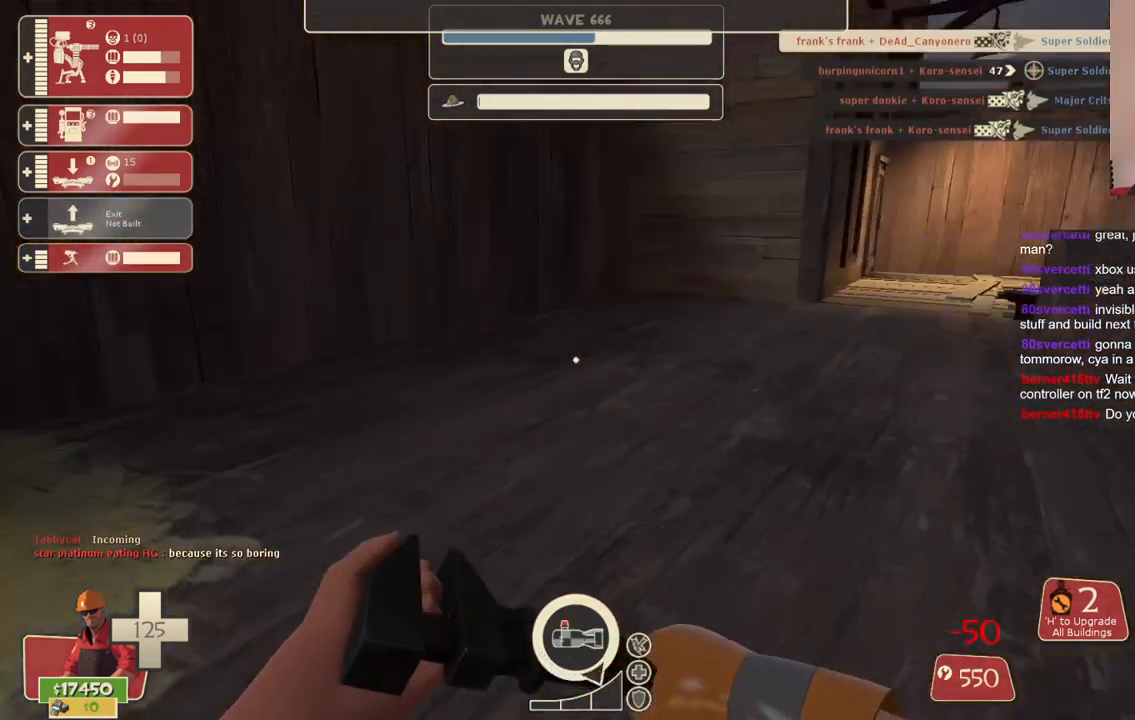
{"dt_ms": 500, "buttons": [], "left_stick": "up-left", "right_stick": "center"}
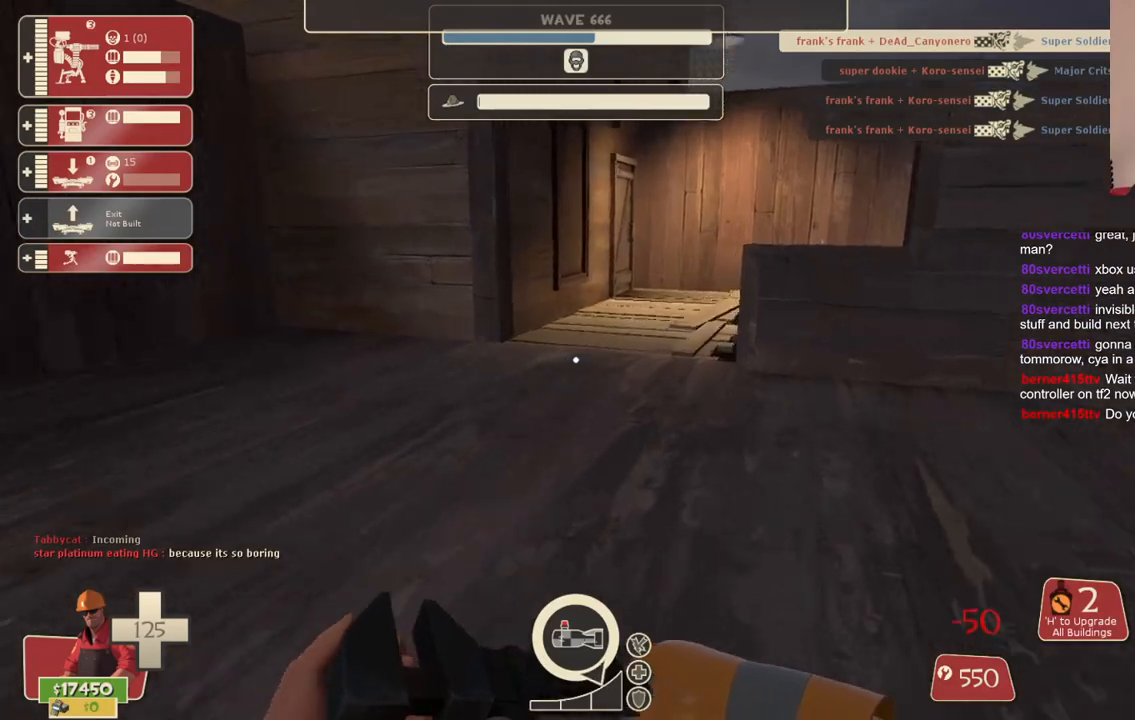
{"dt_ms": 1000, "buttons": [], "left_stick": "up-left", "right_stick": "center"}
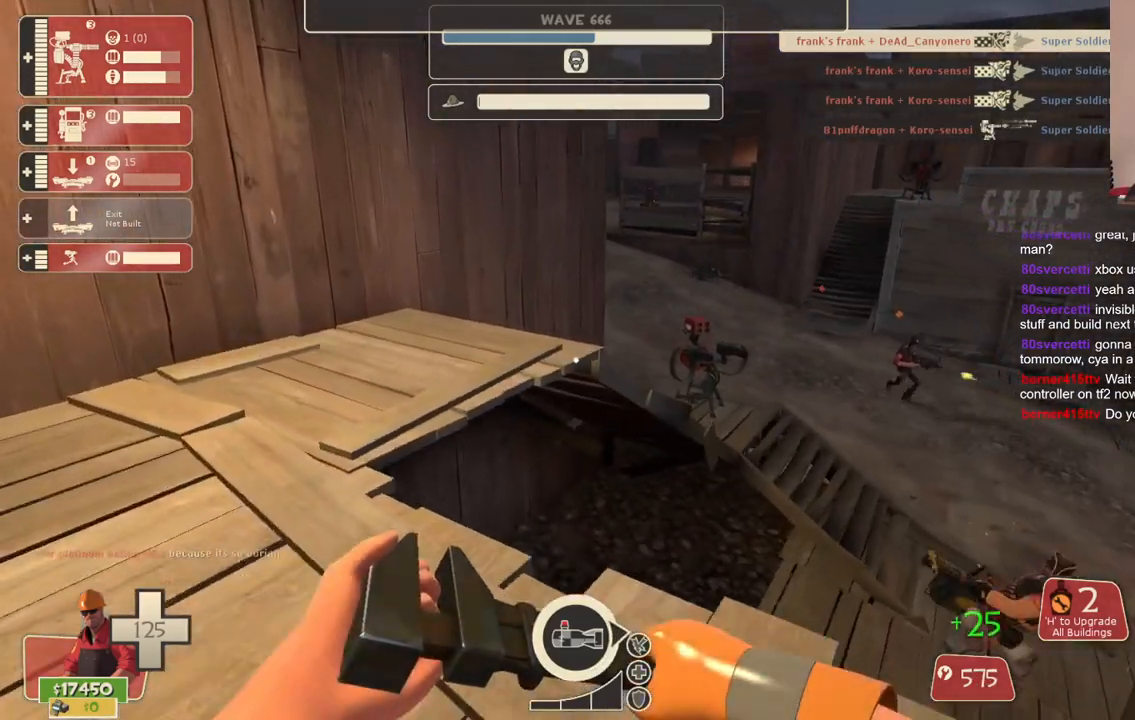
{"dt_ms": 500, "buttons": [], "left_stick": "up-left", "right_stick": "center", "events": [[150, "right_stick", "right"], [350, "right_stick", "center"]]}
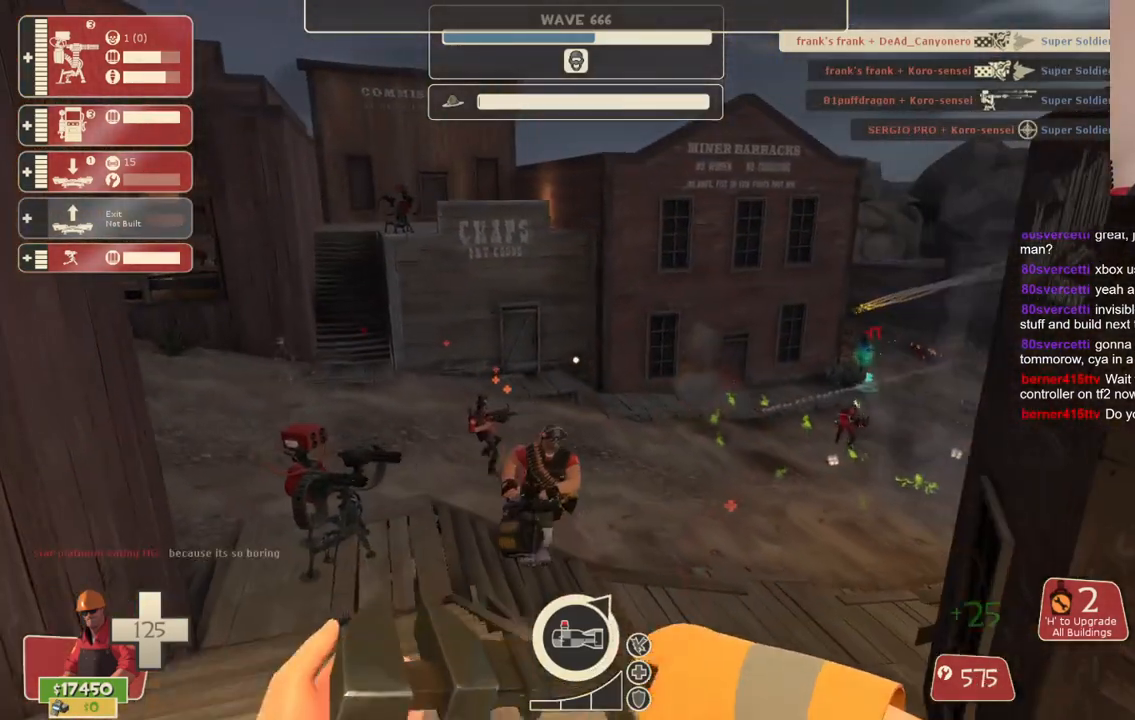
{"dt_ms": 500, "buttons": [], "left_stick": "up-left", "right_stick": "center", "events": []}
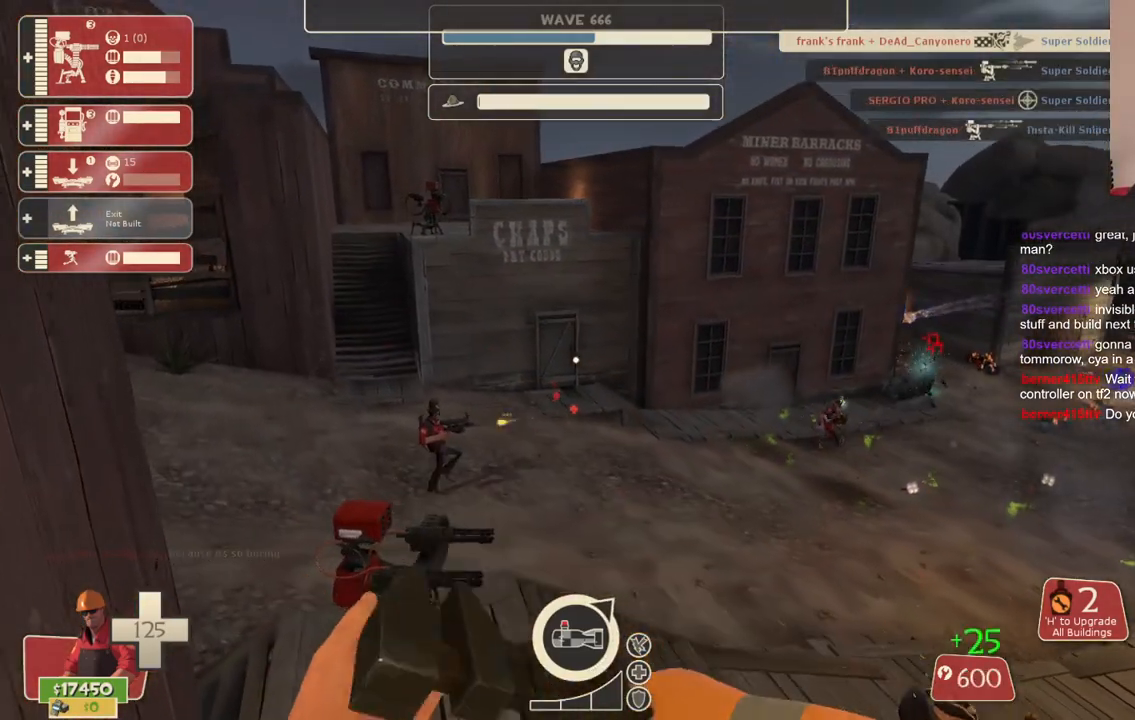
{"dt_ms": 1000, "buttons": [], "left_stick": "down-left", "right_stick": "up-left"}